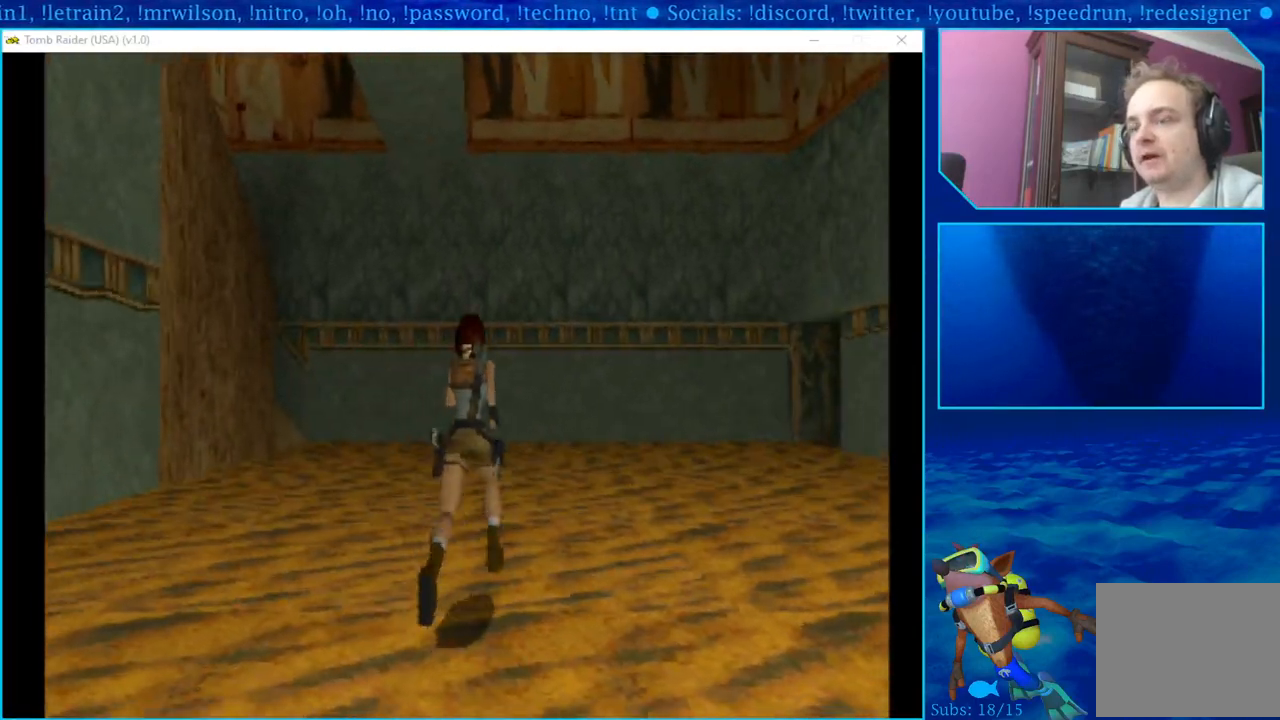
Gameplay with a controller (PlayStation layout); each line is a JSON object with the inputs held at the frame after it. "events" lists button and stick changes between this image and that frame as [ms after this image, input, new state], when the widget could be followed in between.
{"buttons": ["DPAD_LEFT"], "left_stick": "center", "right_stick": "center", "events": [[133, "DPAD_LEFT", "down"], [250, "DPAD_UP", "up"]]}
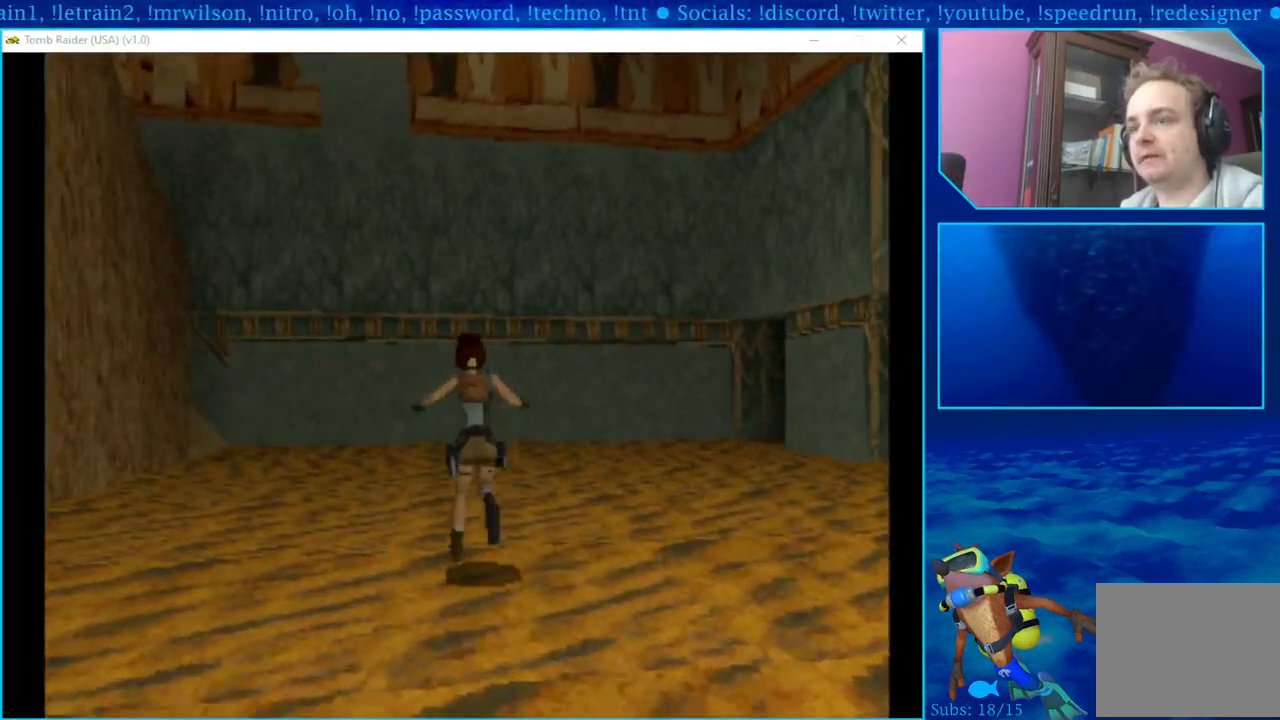
{"buttons": ["DPAD_UP", "DPAD_LEFT"], "left_stick": "center", "right_stick": "center", "events": [[467, "DPAD_UP", "down"]]}
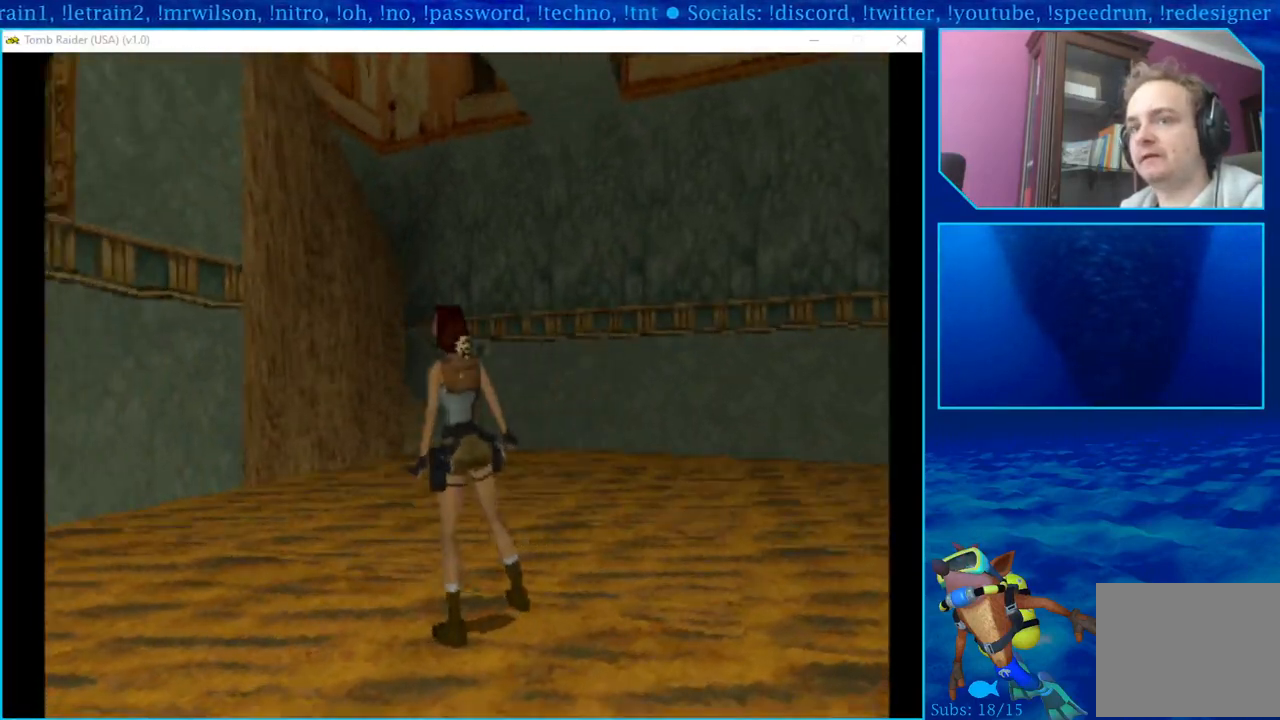
{"buttons": ["DPAD_UP", "DPAD_LEFT"], "left_stick": "center", "right_stick": "center", "events": [[17, "DPAD_LEFT", "up"], [317, "DPAD_LEFT", "down"]]}
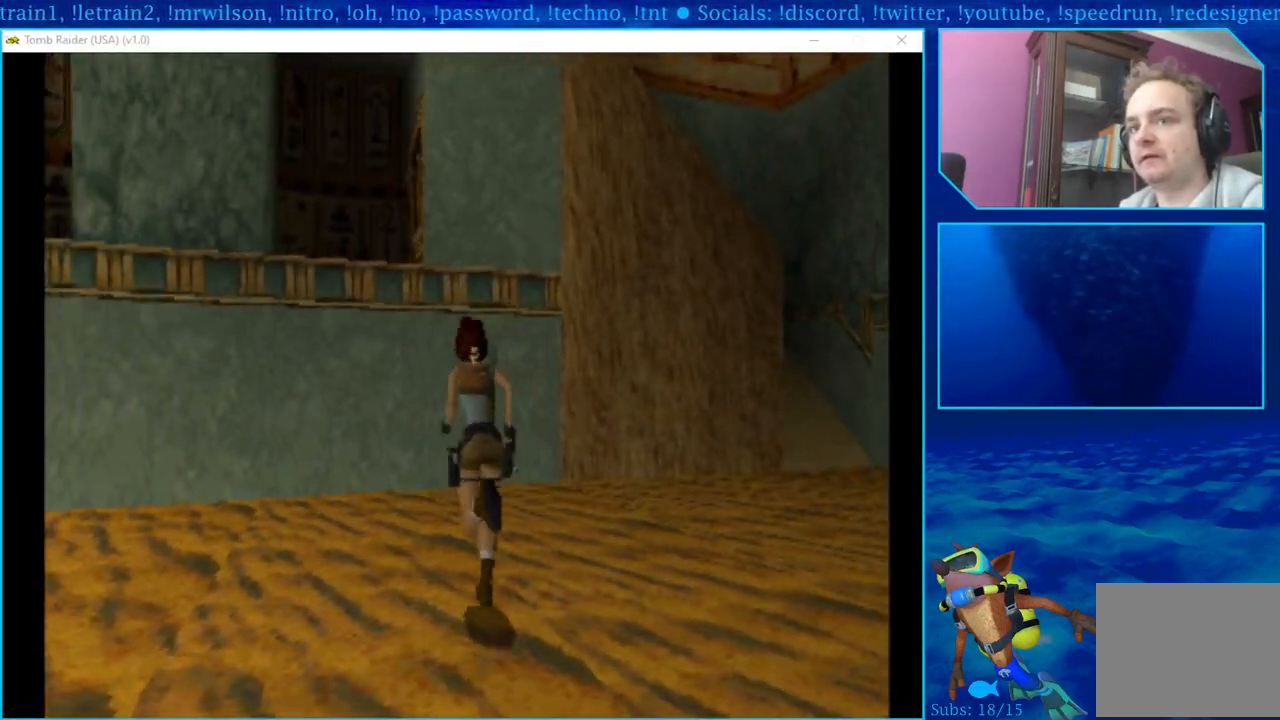
{"buttons": ["DPAD_UP"], "left_stick": "center", "right_stick": "center", "events": [[117, "DPAD_LEFT", "up"], [317, "DPAD_LEFT", "down"], [467, "DPAD_LEFT", "up"]]}
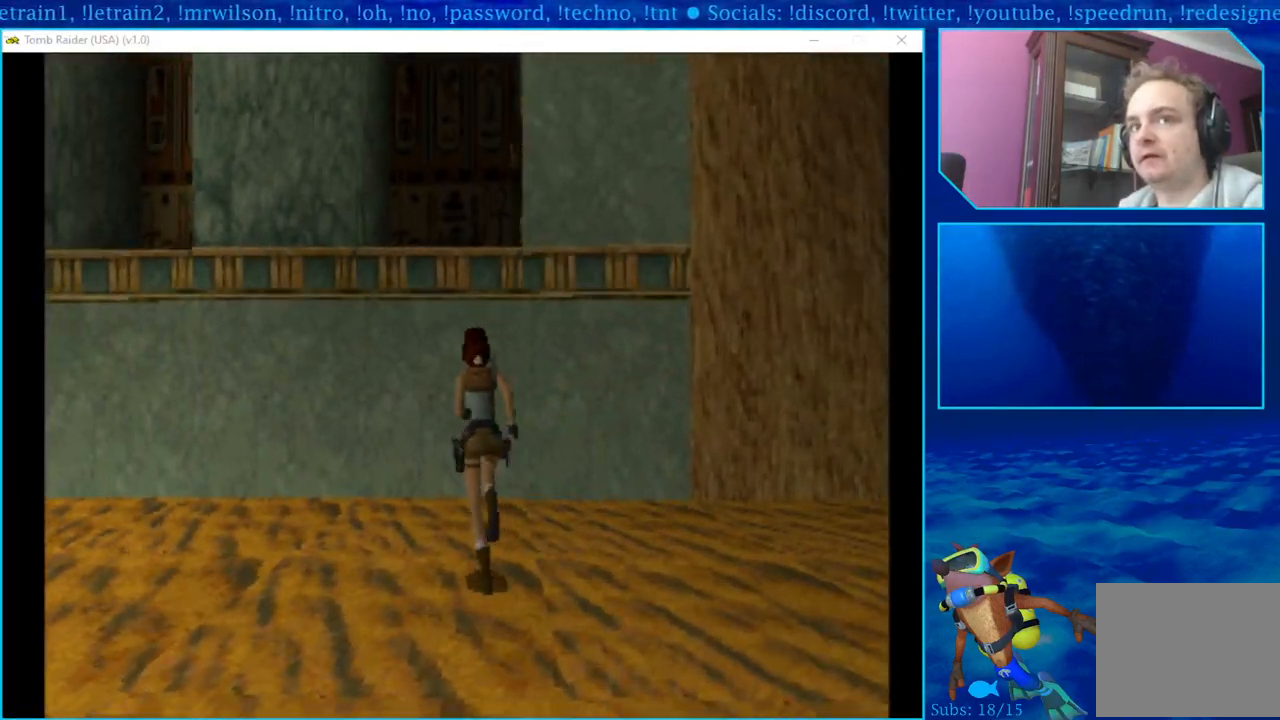
{"buttons": ["DPAD_UP"], "left_stick": "center", "right_stick": "center", "events": [[283, "DPAD_RIGHT", "down"], [417, "DPAD_RIGHT", "up"]]}
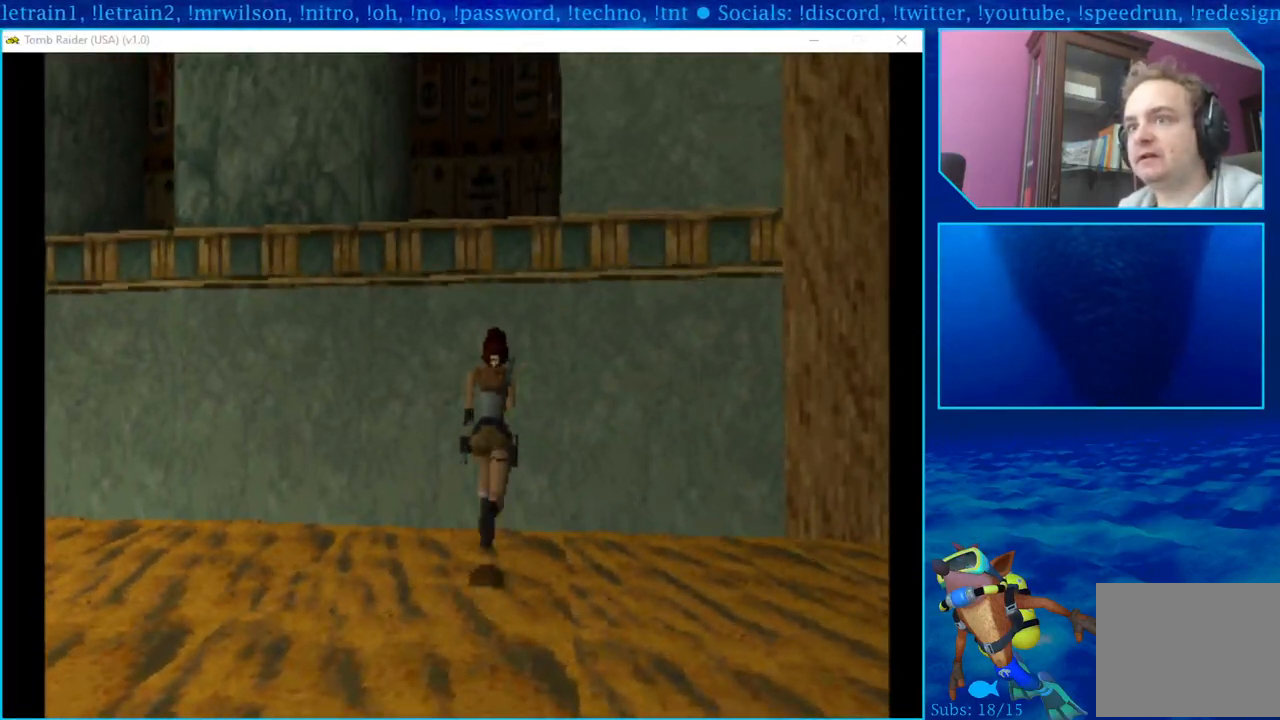
{"buttons": [], "left_stick": "center", "right_stick": "center", "events": [[283, "DPAD_UP", "up"]]}
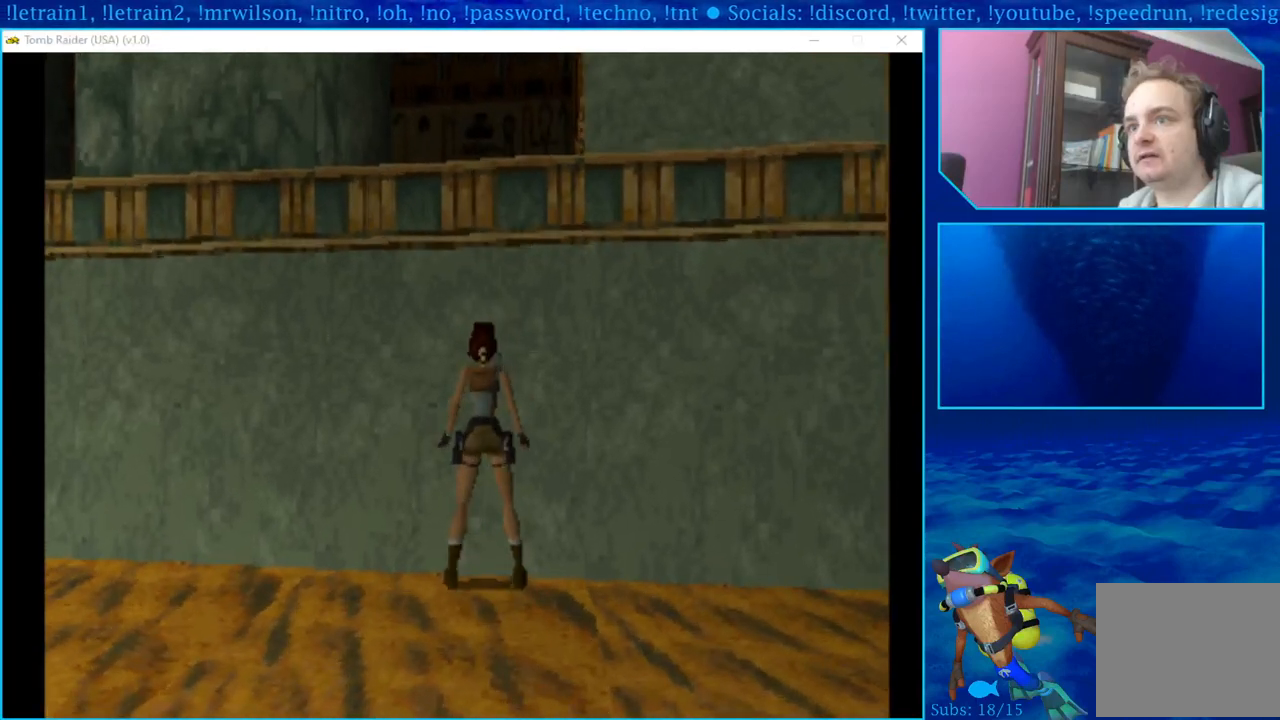
{"buttons": ["CROSS"], "left_stick": "center", "right_stick": "center", "events": [[83, "SQUARE", "down"], [317, "SQUARE", "up"], [450, "CROSS", "down"]]}
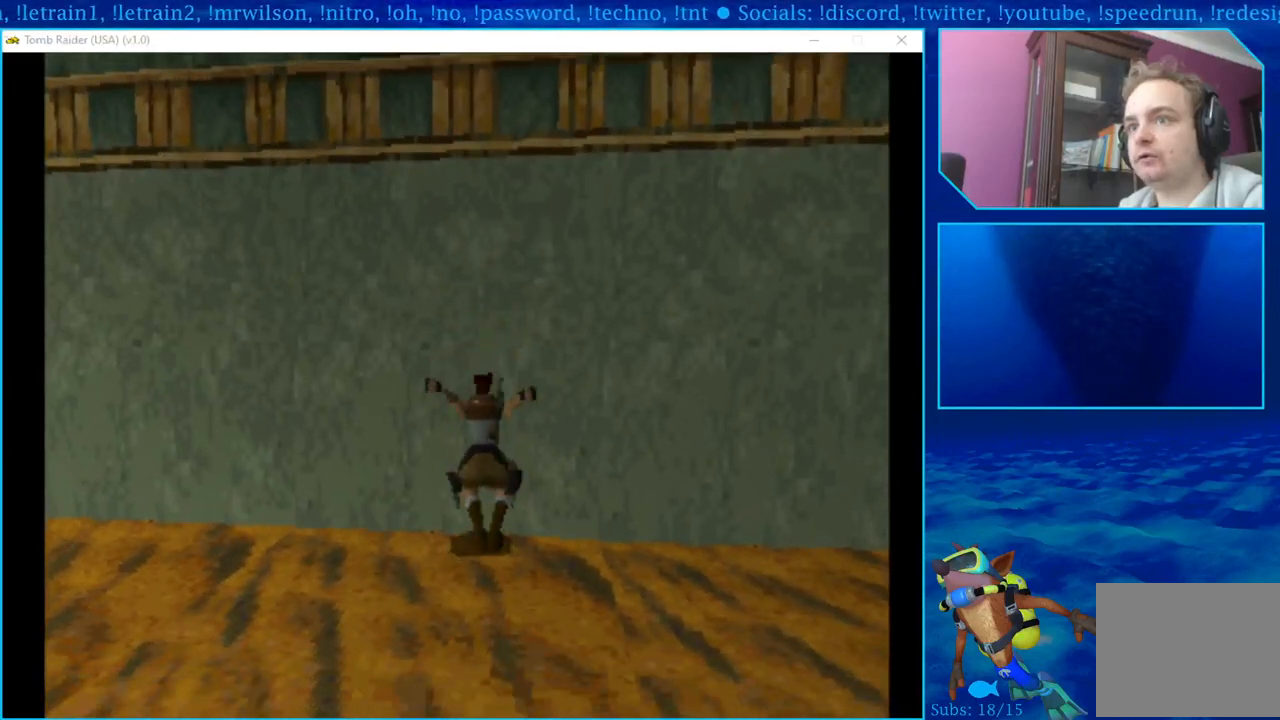
{"buttons": ["CROSS", "DPAD_UP"], "left_stick": "center", "right_stick": "center", "events": [[150, "DPAD_UP", "down"]]}
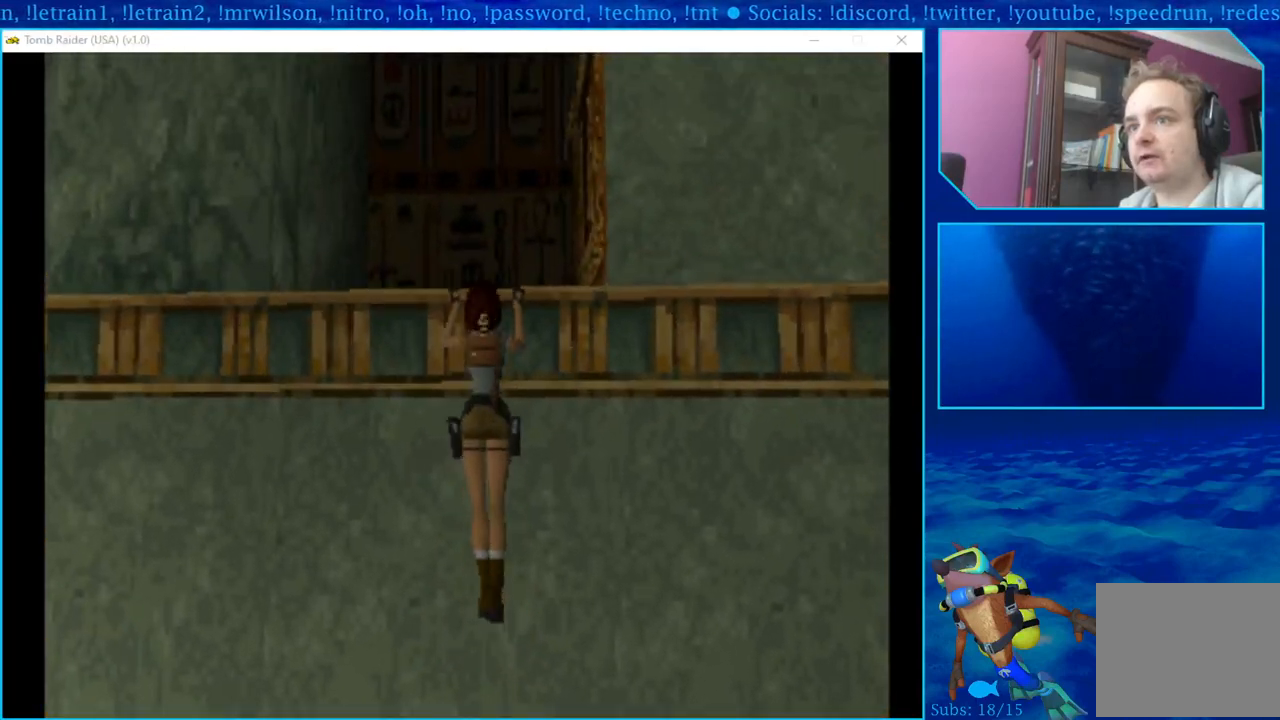
{"buttons": ["DPAD_UP"], "left_stick": "center", "right_stick": "center", "events": [[283, "CROSS", "up"]]}
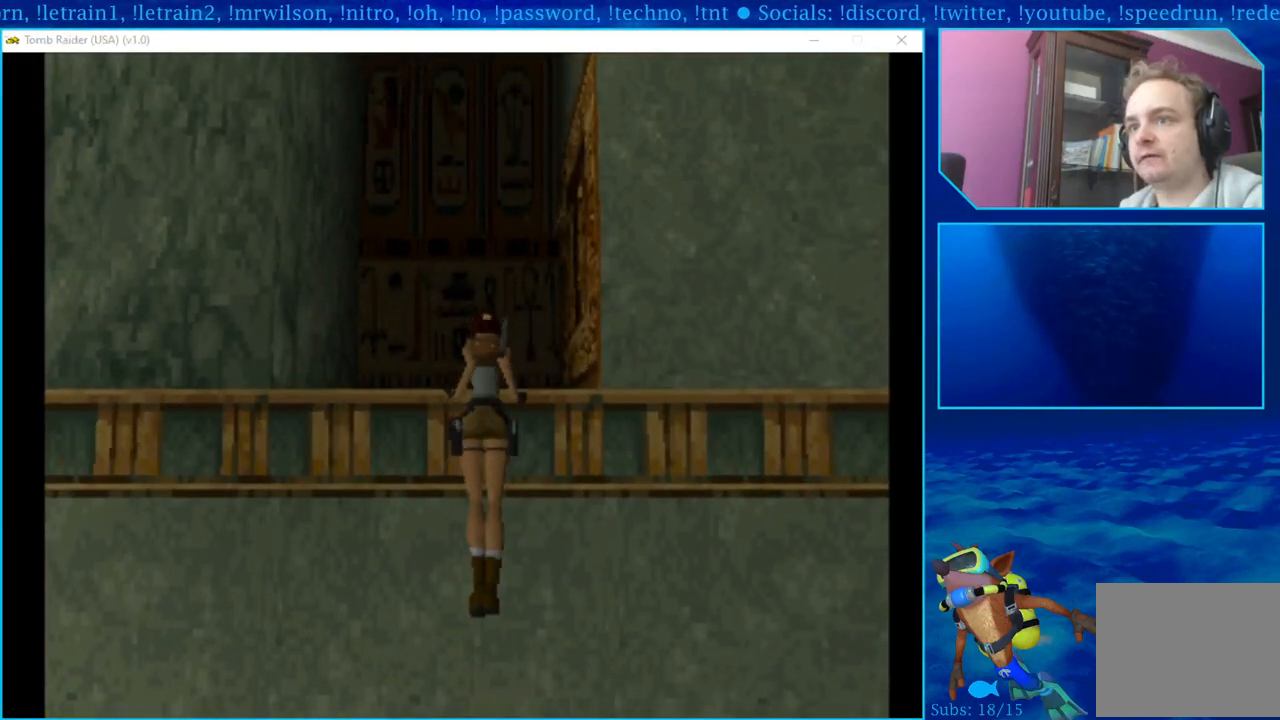
{"buttons": ["DPAD_UP"], "left_stick": "center", "right_stick": "center", "events": []}
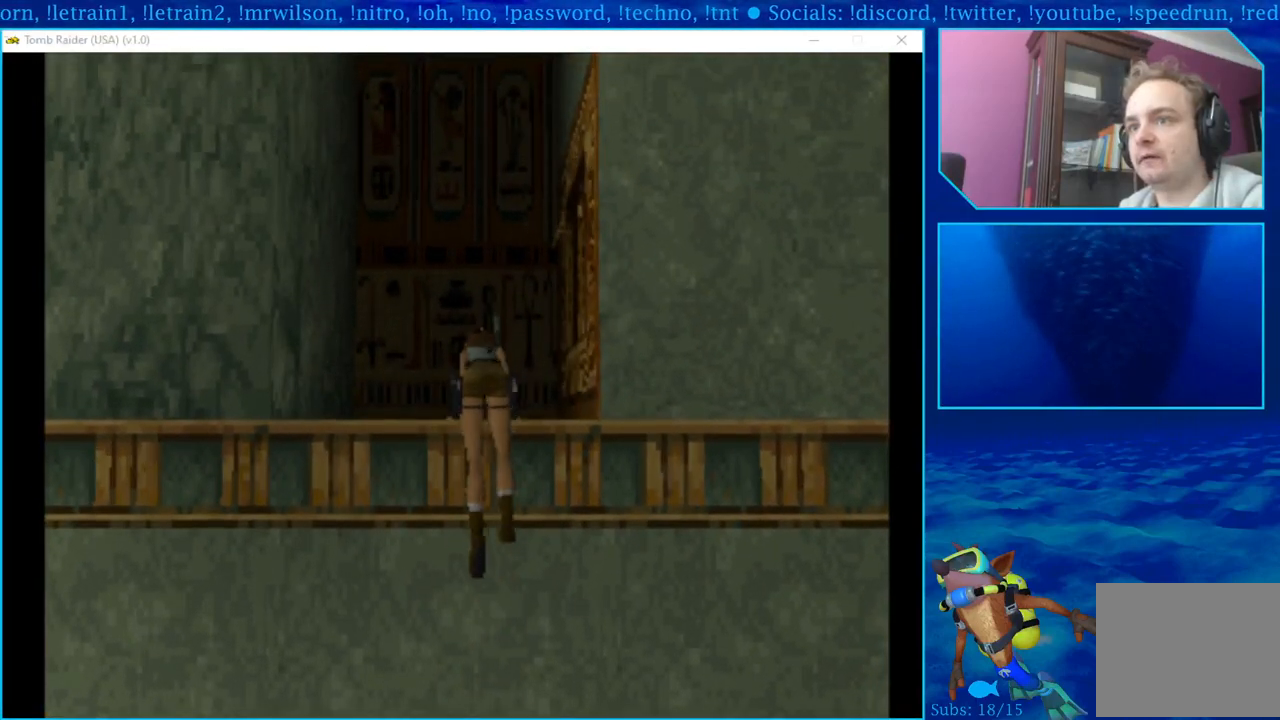
{"buttons": ["DPAD_UP"], "left_stick": "center", "right_stick": "center", "events": []}
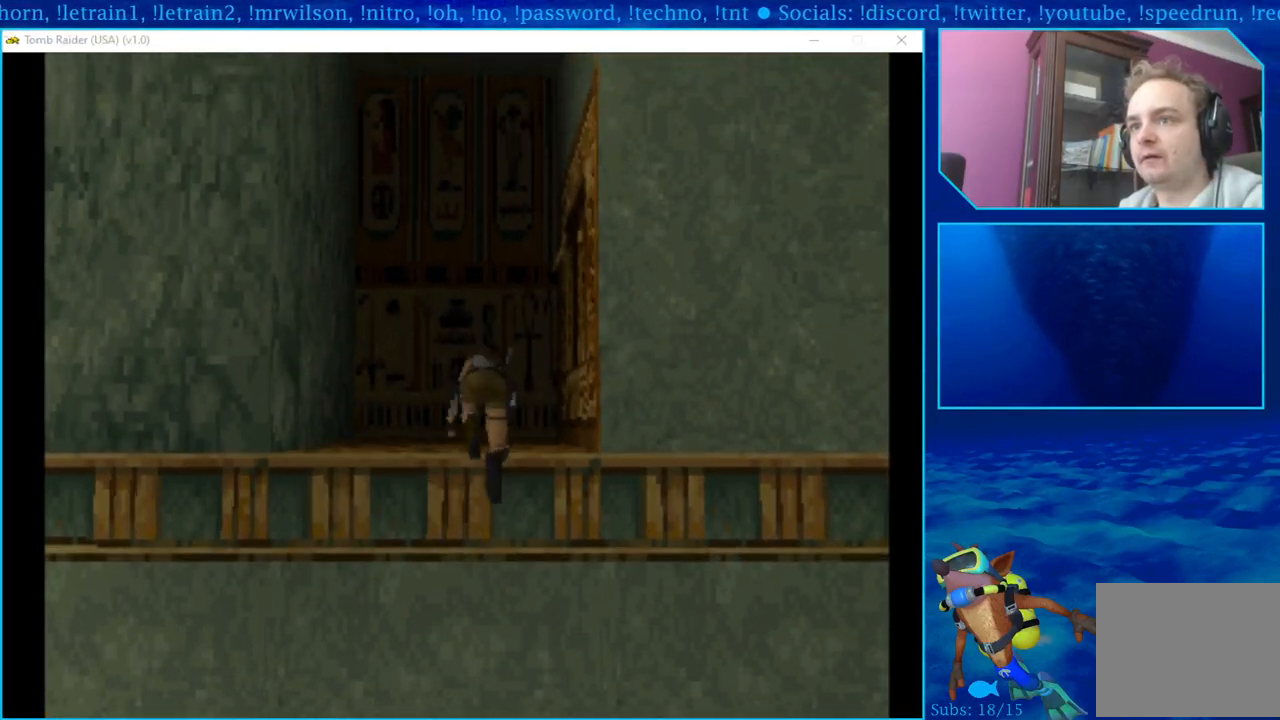
{"buttons": ["DPAD_UP"], "left_stick": "center", "right_stick": "center", "events": []}
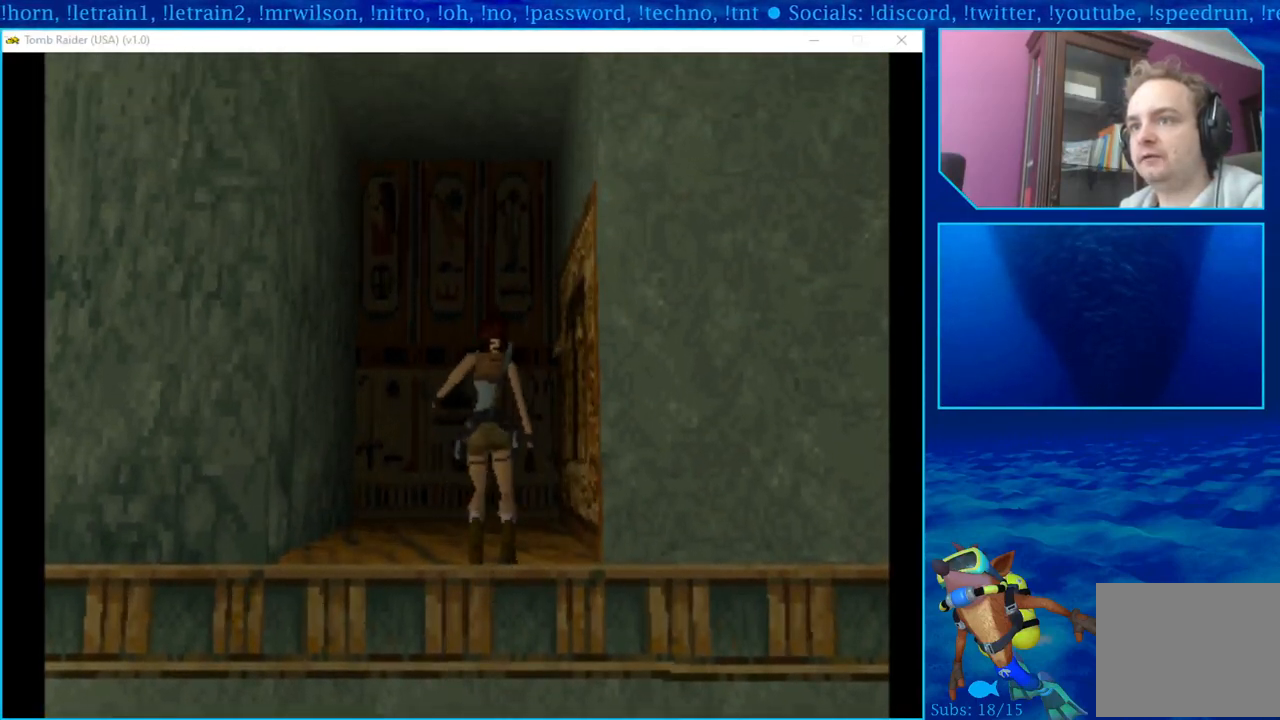
{"buttons": ["DPAD_RIGHT"], "left_stick": "center", "right_stick": "center", "events": [[450, "DPAD_RIGHT", "down"], [450, "DPAD_UP", "up"]]}
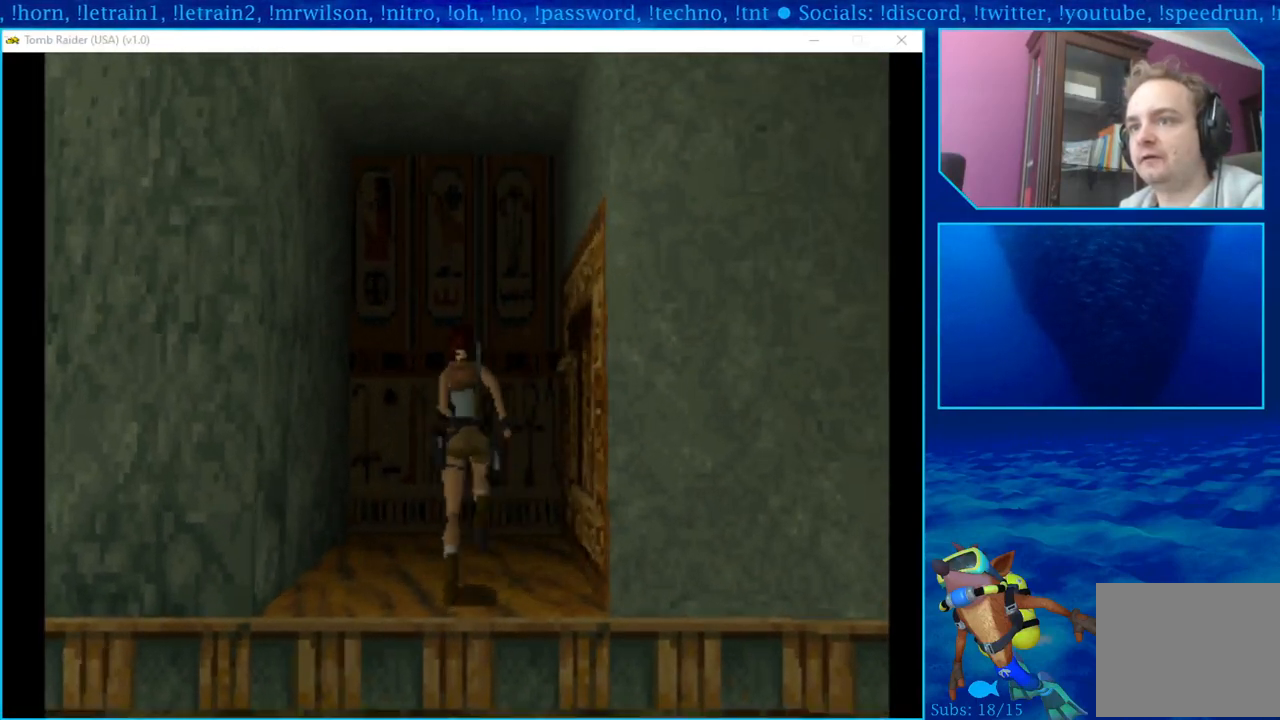
{"buttons": ["DPAD_RIGHT"], "left_stick": "center", "right_stick": "center", "events": []}
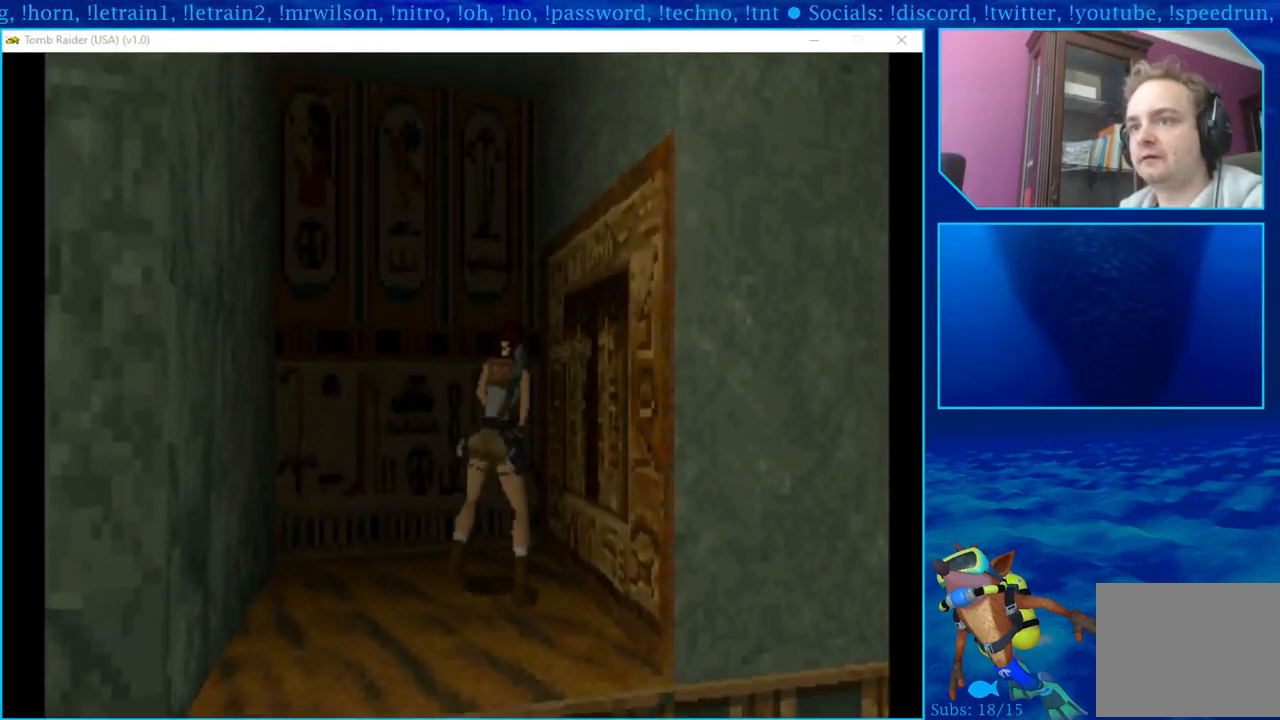
{"buttons": ["DPAD_RIGHT"], "left_stick": "center", "right_stick": "center", "events": []}
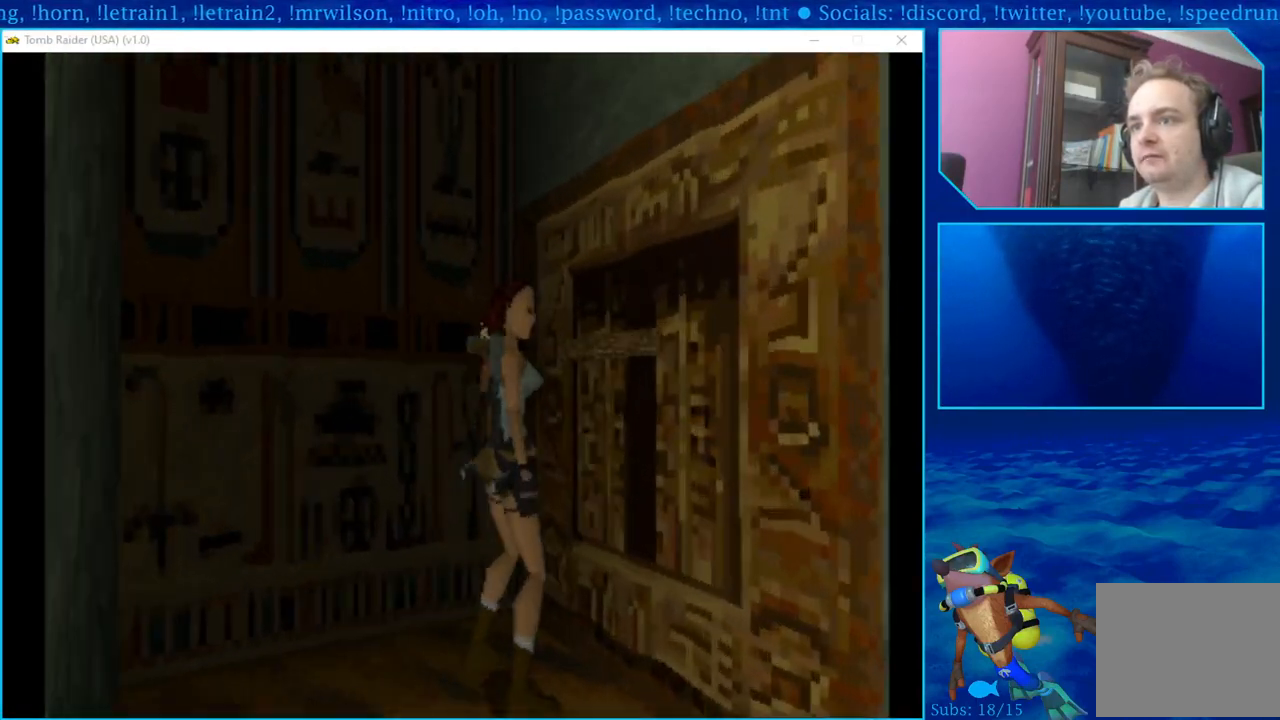
{"buttons": ["CROSS"], "left_stick": "center", "right_stick": "center", "events": [[17, "DPAD_RIGHT", "up"], [17, "DPAD_UP", "down"], [183, "DPAD_UP", "up"], [450, "CROSS", "down"]]}
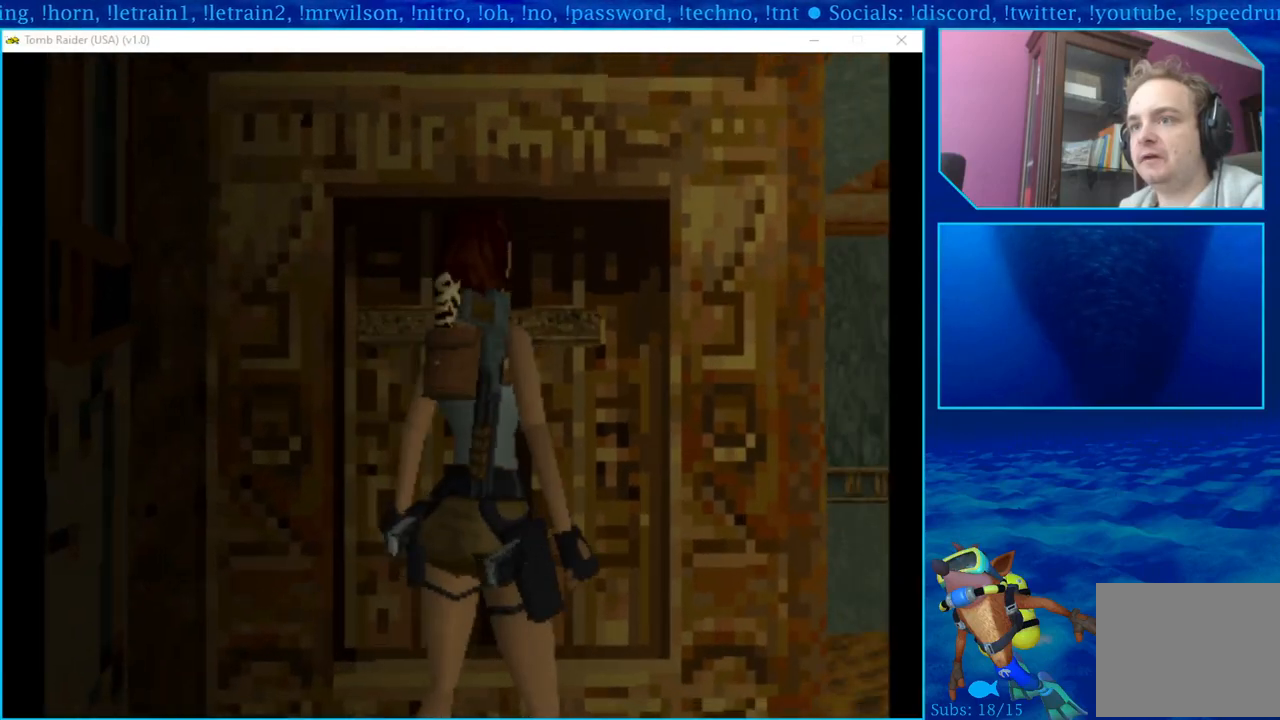
{"buttons": [], "left_stick": "center", "right_stick": "center", "events": [[17, "DPAD_LEFT", "down"], [300, "CROSS", "up"], [367, "DPAD_LEFT", "up"], [383, "CROSS", "down"], [500, "CROSS", "up"]]}
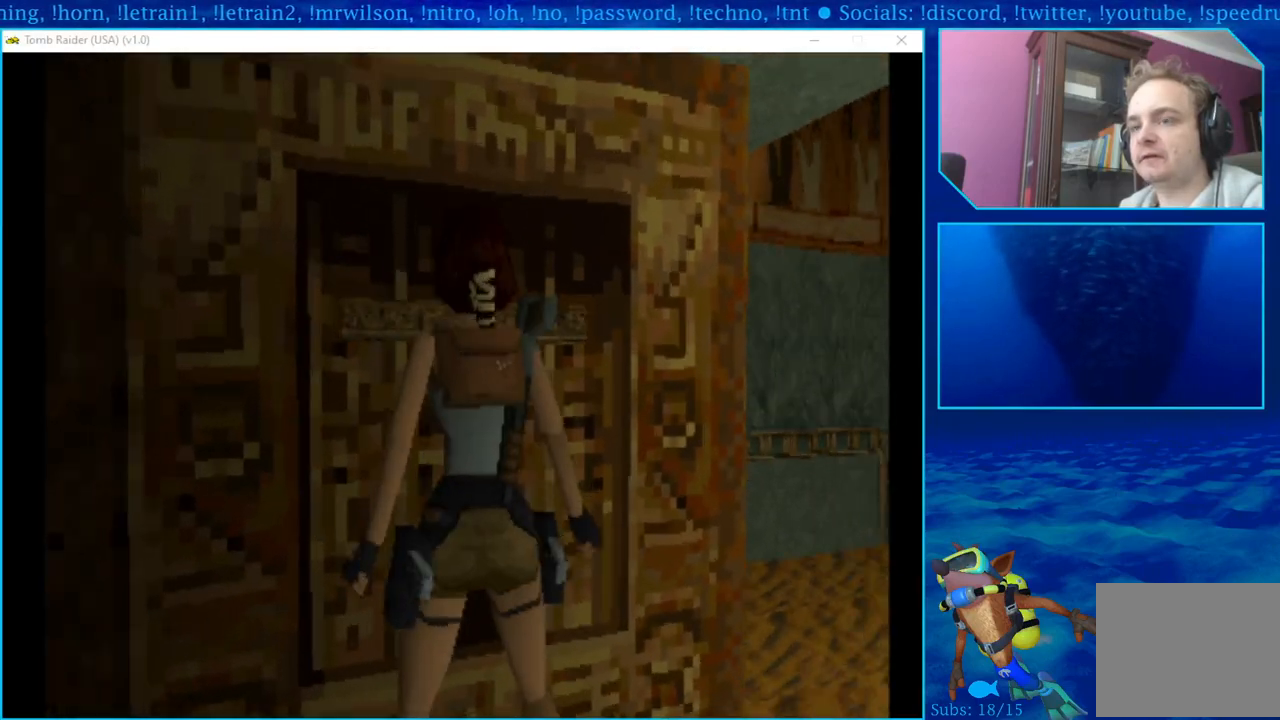
{"buttons": [], "left_stick": "center", "right_stick": "center", "events": [[133, "CROSS", "down"], [250, "CROSS", "up"], [283, "CROSS", "down"], [450, "CROSS", "up"]]}
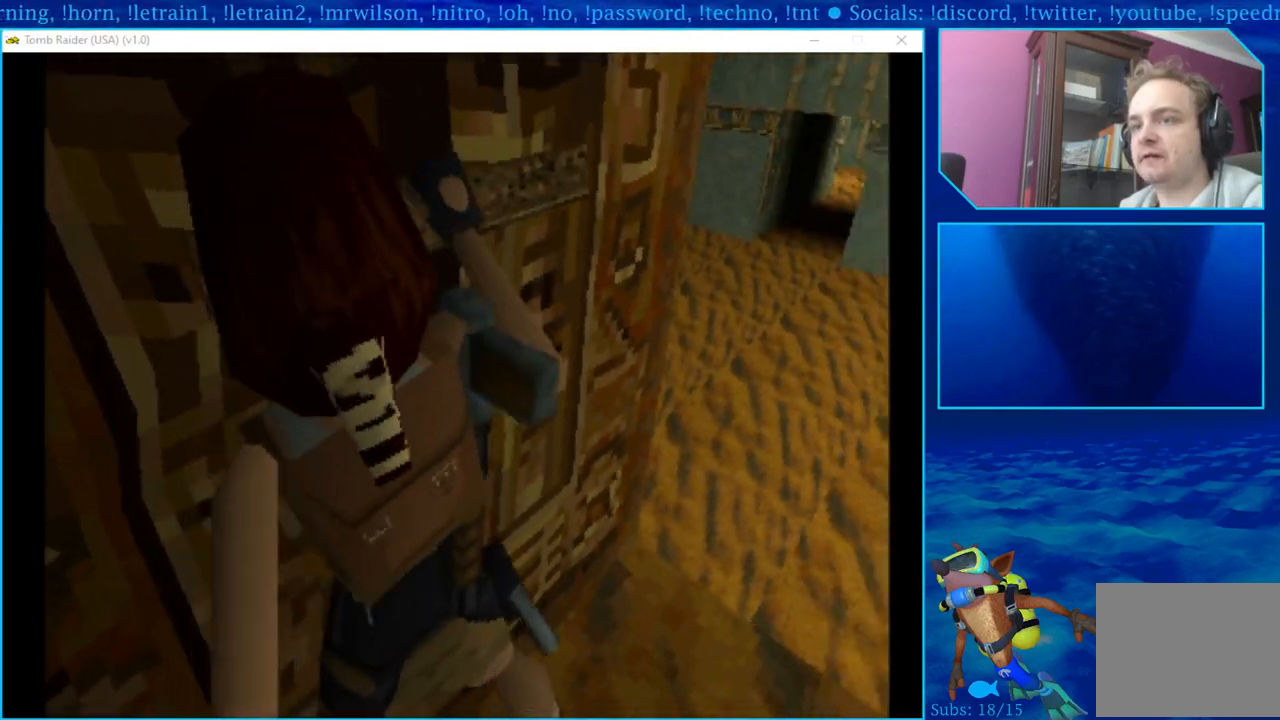
{"buttons": [], "left_stick": "center", "right_stick": "center", "events": [[33, "CROSS", "down"], [117, "CROSS", "up"]]}
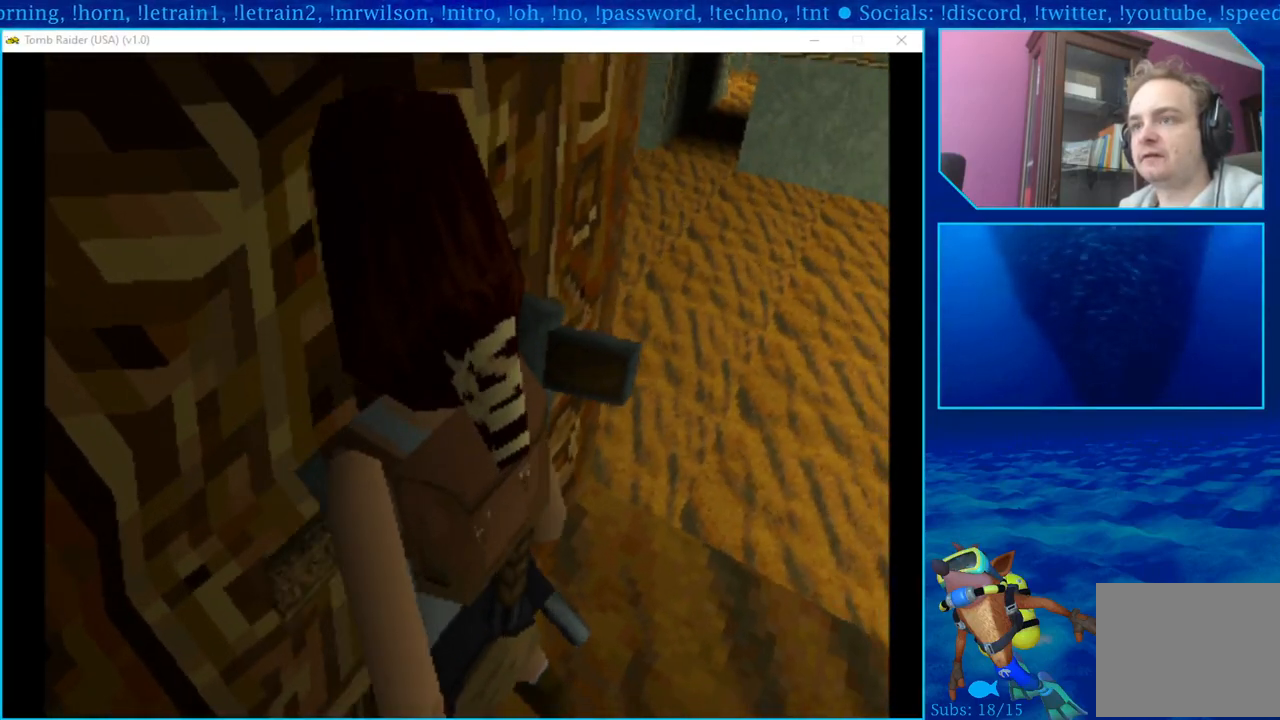
{"buttons": ["DPAD_RIGHT"], "left_stick": "center", "right_stick": "center", "events": [[383, "DPAD_RIGHT", "down"]]}
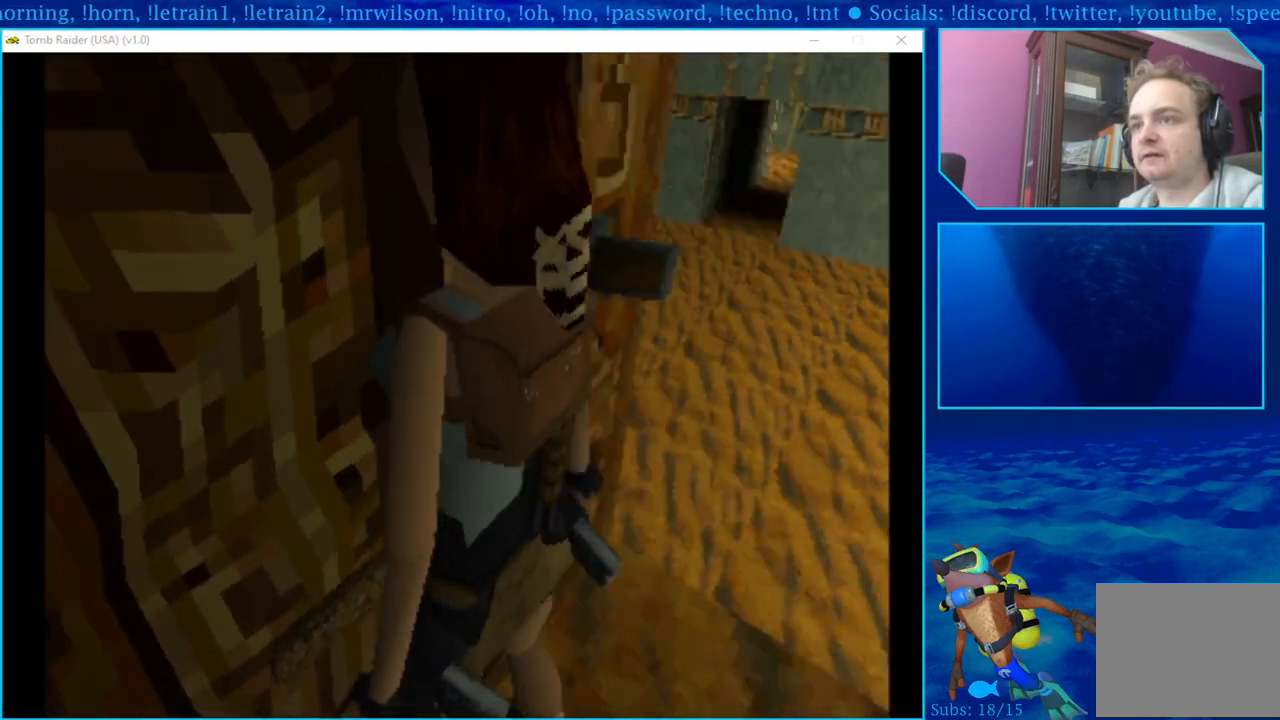
{"buttons": ["DPAD_RIGHT"], "left_stick": "center", "right_stick": "center", "events": []}
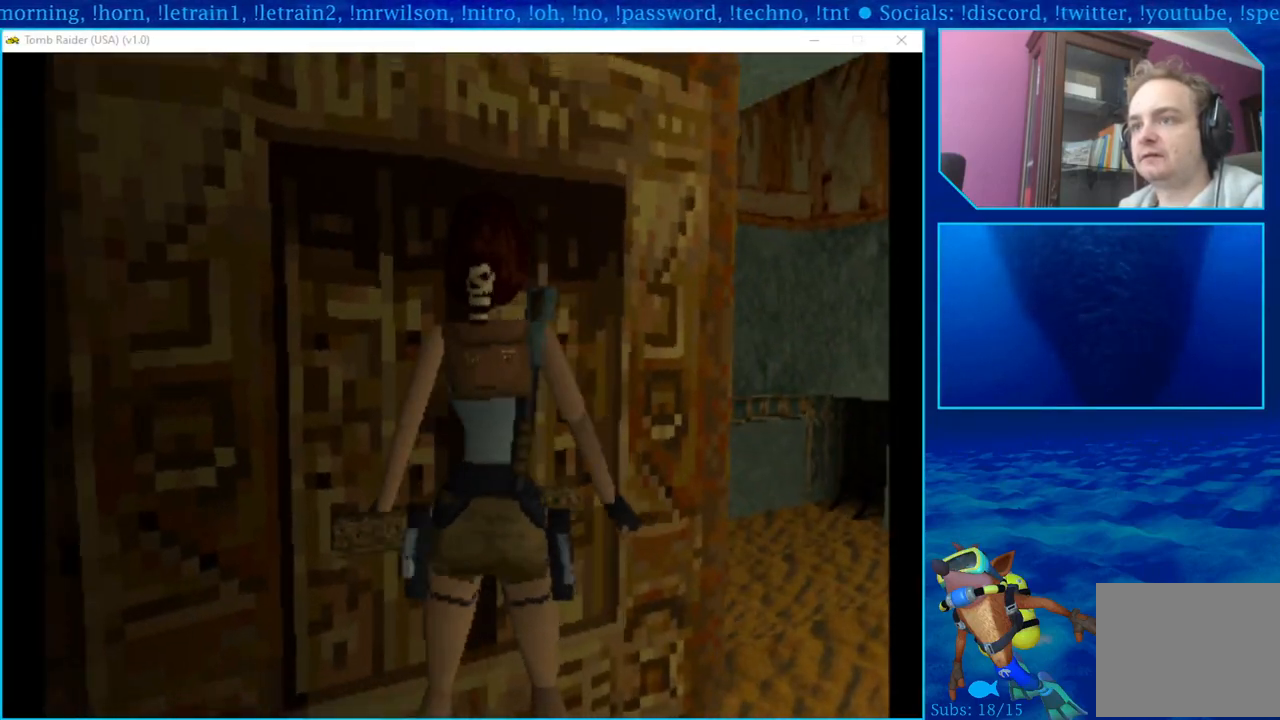
{"buttons": [], "left_stick": "center", "right_stick": "center", "events": [[417, "DPAD_RIGHT", "up"]]}
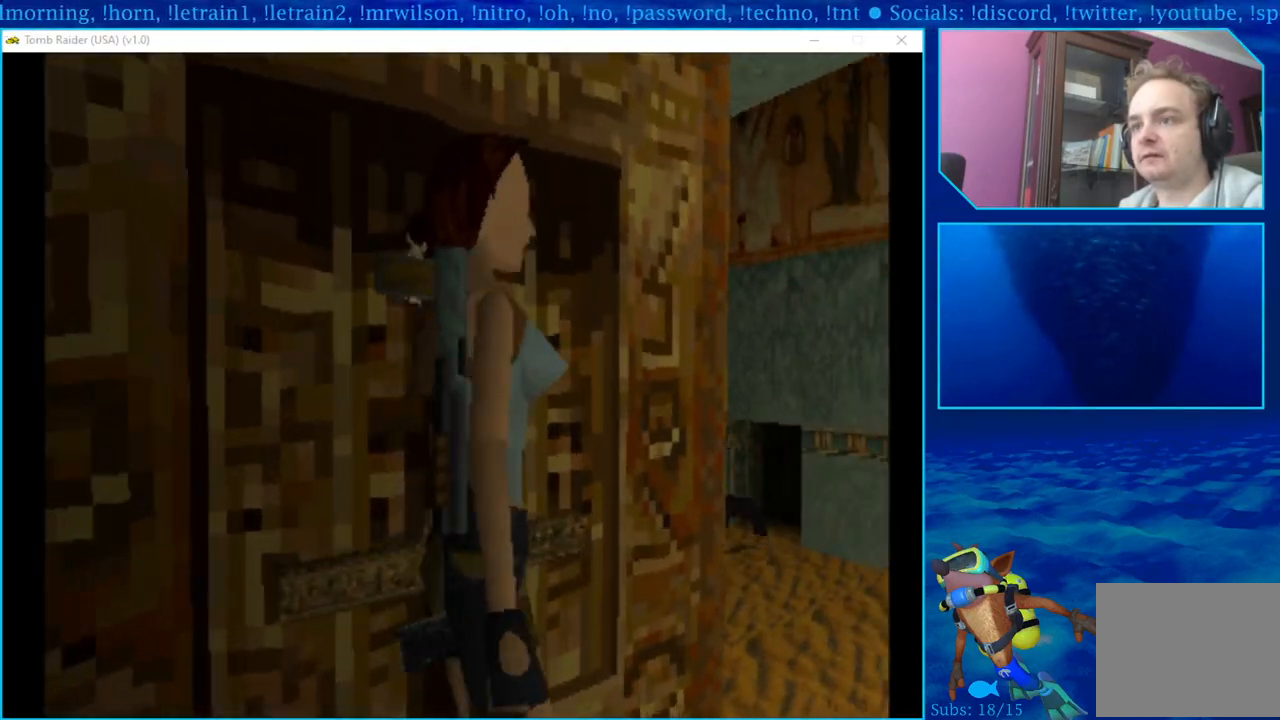
{"buttons": [], "left_stick": "center", "right_stick": "center", "events": []}
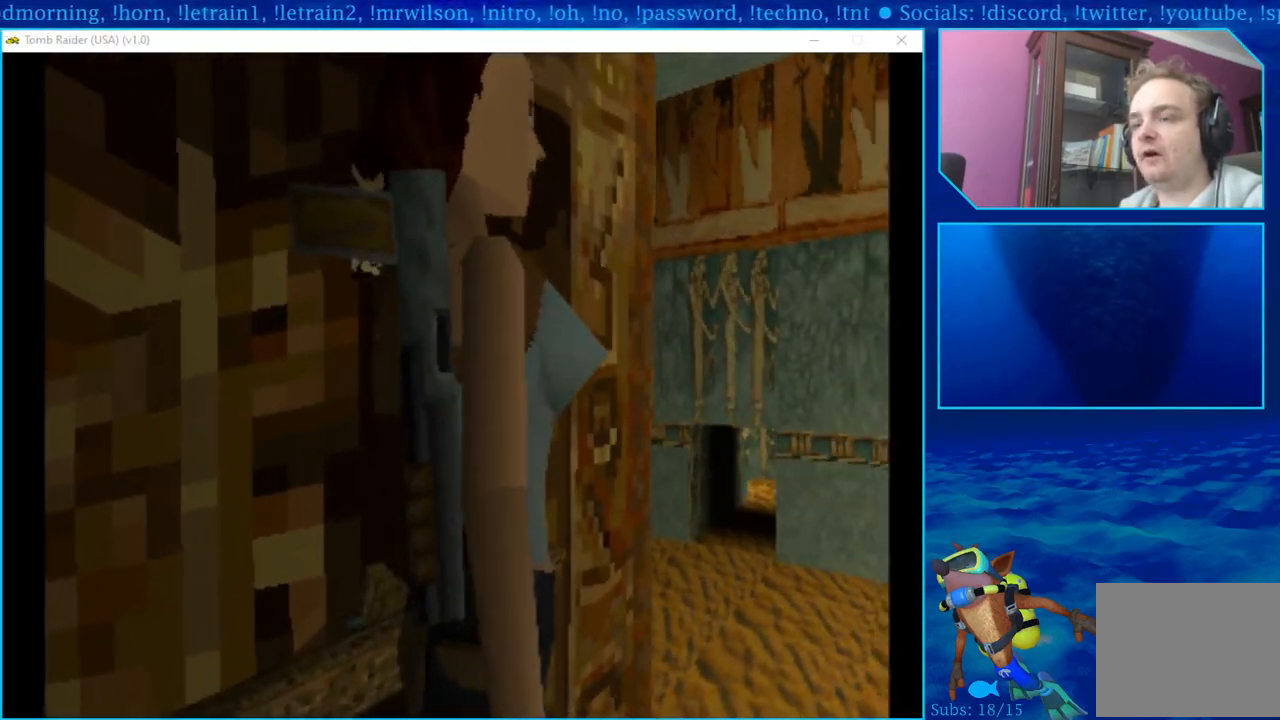
{"buttons": [], "left_stick": "center", "right_stick": "center", "events": [[17, "DPAD_UP", "down"], [83, "DPAD_UP", "up"]]}
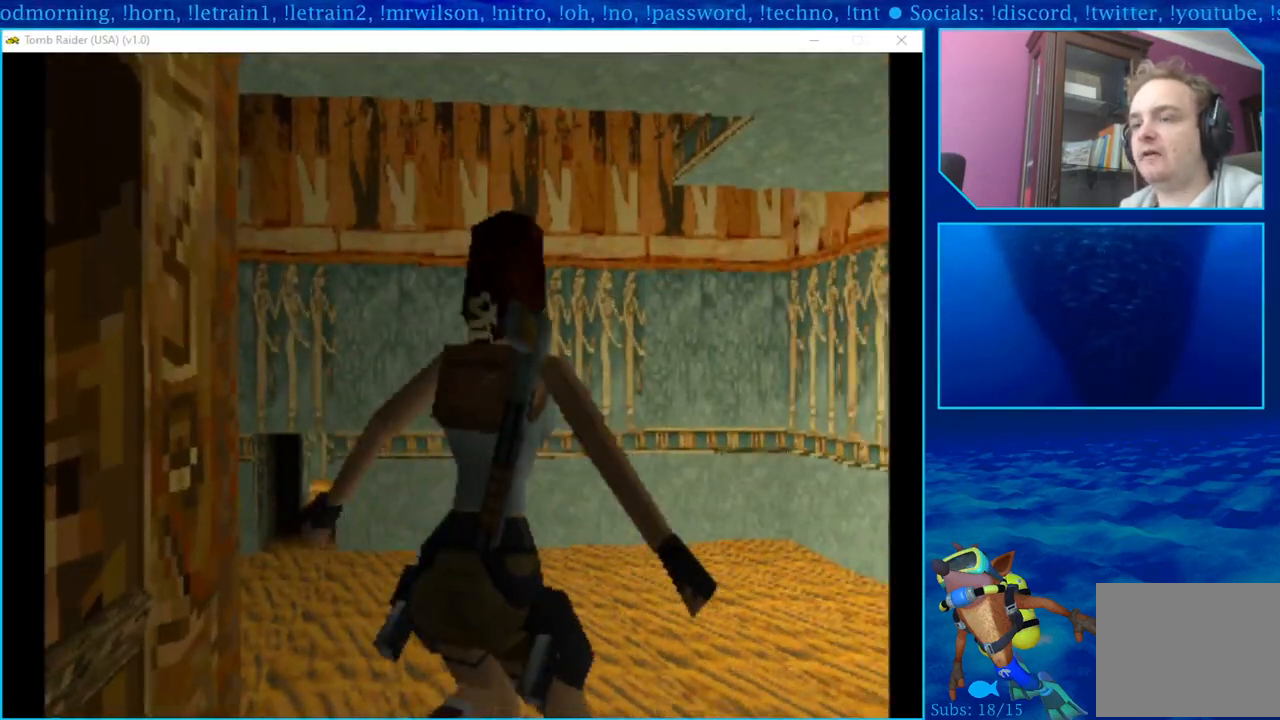
{"buttons": ["DPAD_LEFT"], "left_stick": "center", "right_stick": "center", "events": [[450, "DPAD_LEFT", "down"]]}
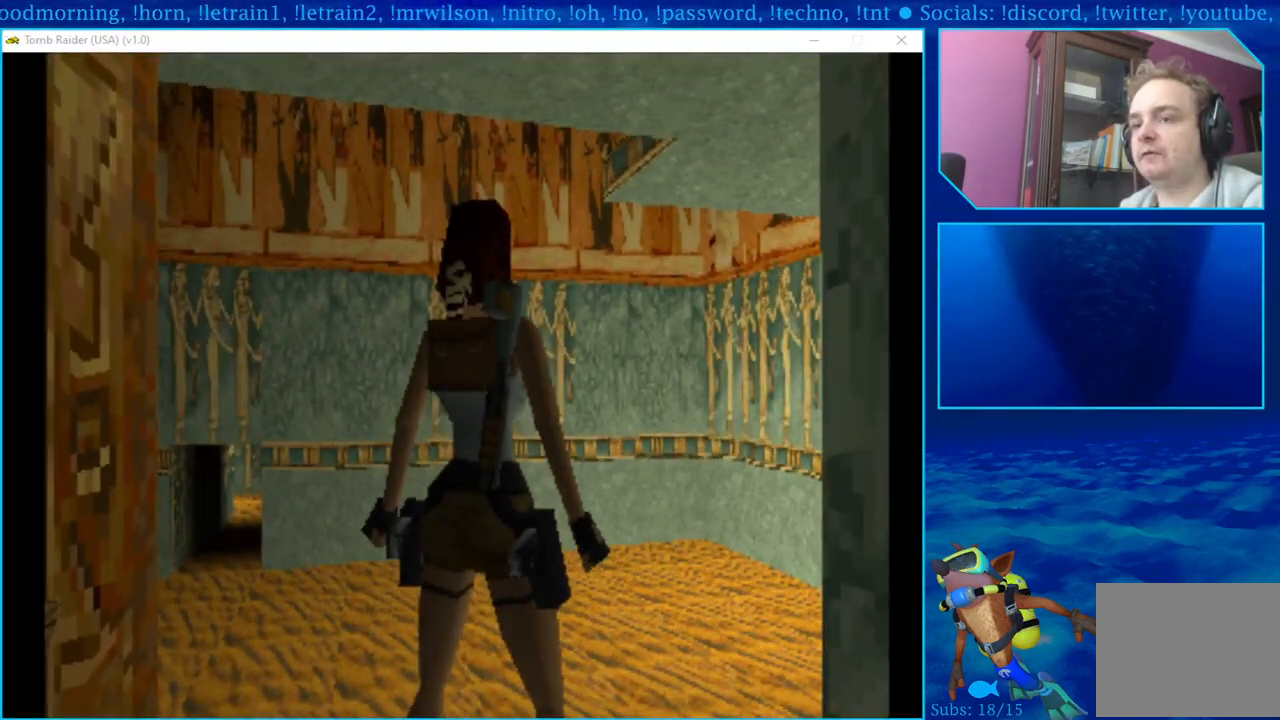
{"buttons": [], "left_stick": "center", "right_stick": "center", "events": [[450, "DPAD_LEFT", "up"]]}
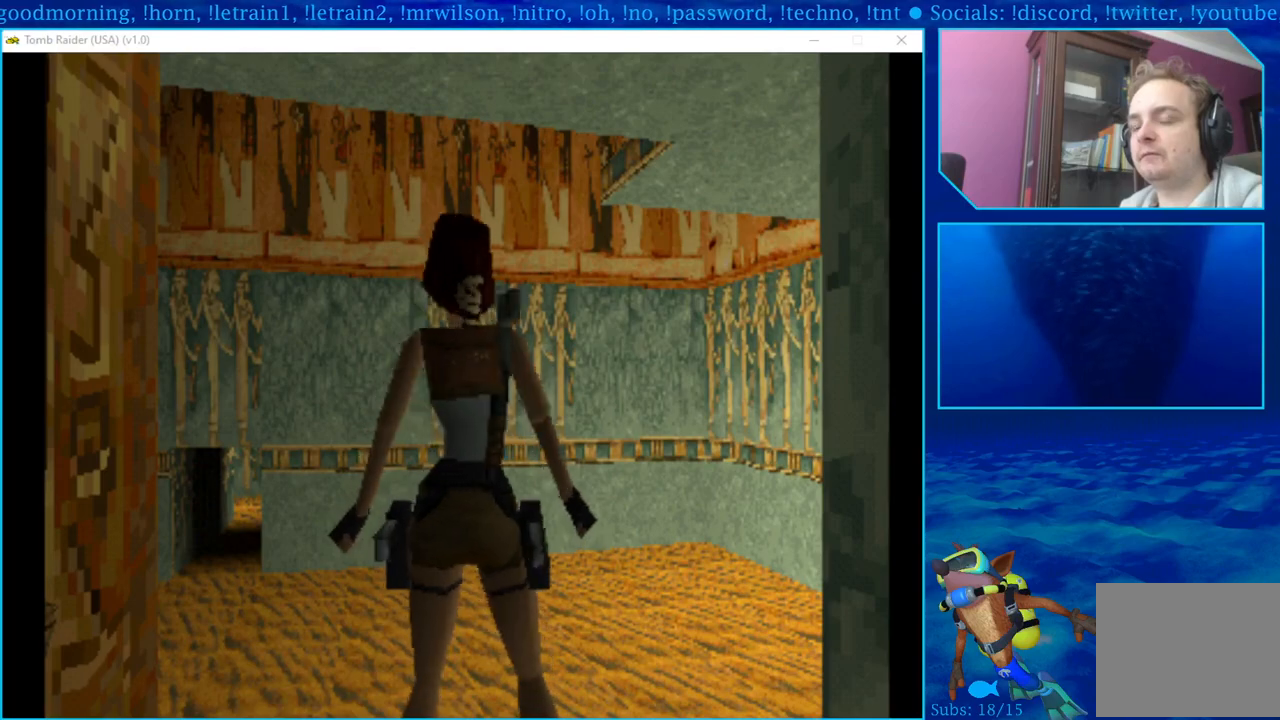
{"buttons": [], "left_stick": "center", "right_stick": "center", "events": [[117, "L1", "down"], [367, "L1", "up"]]}
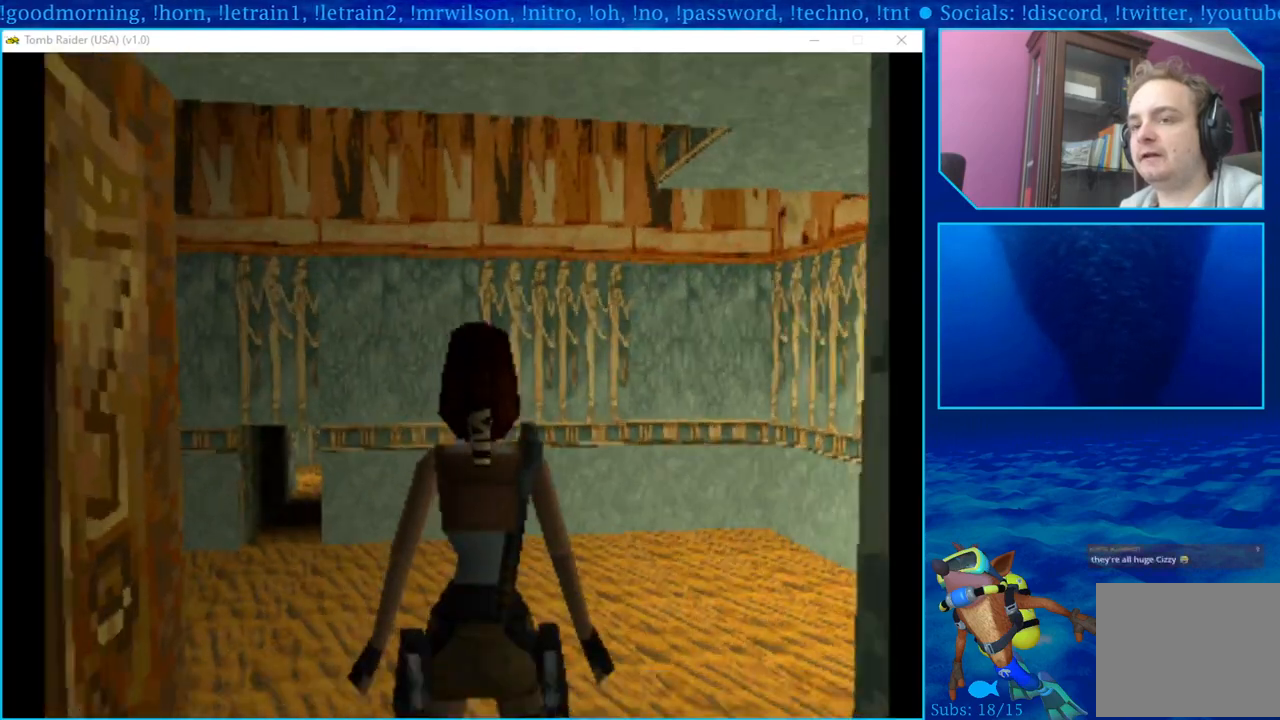
{"buttons": ["L1", "DPAD_UP", "DPAD_LEFT"], "left_stick": "center", "right_stick": "center", "events": [[133, "L1", "down"], [400, "DPAD_LEFT", "down"], [400, "DPAD_UP", "down"]]}
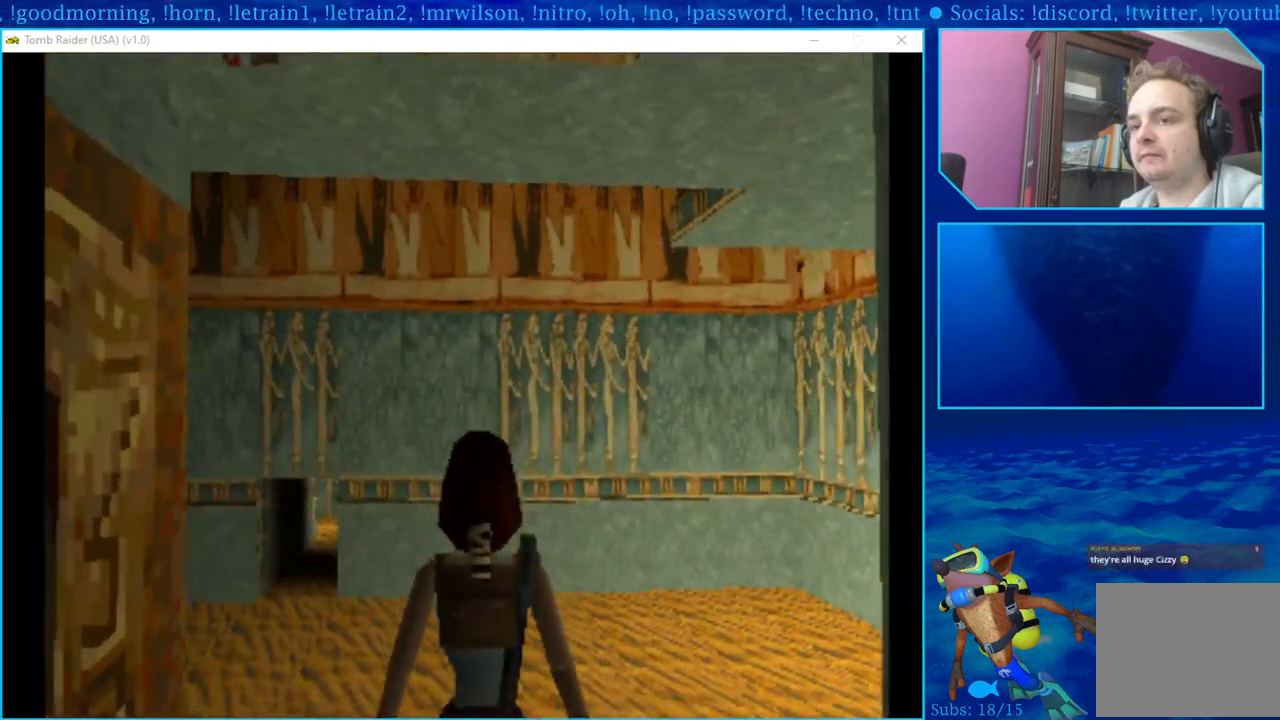
{"buttons": ["L1"], "left_stick": "center", "right_stick": "center", "events": [[200, "DPAD_LEFT", "up"], [217, "DPAD_UP", "up"]]}
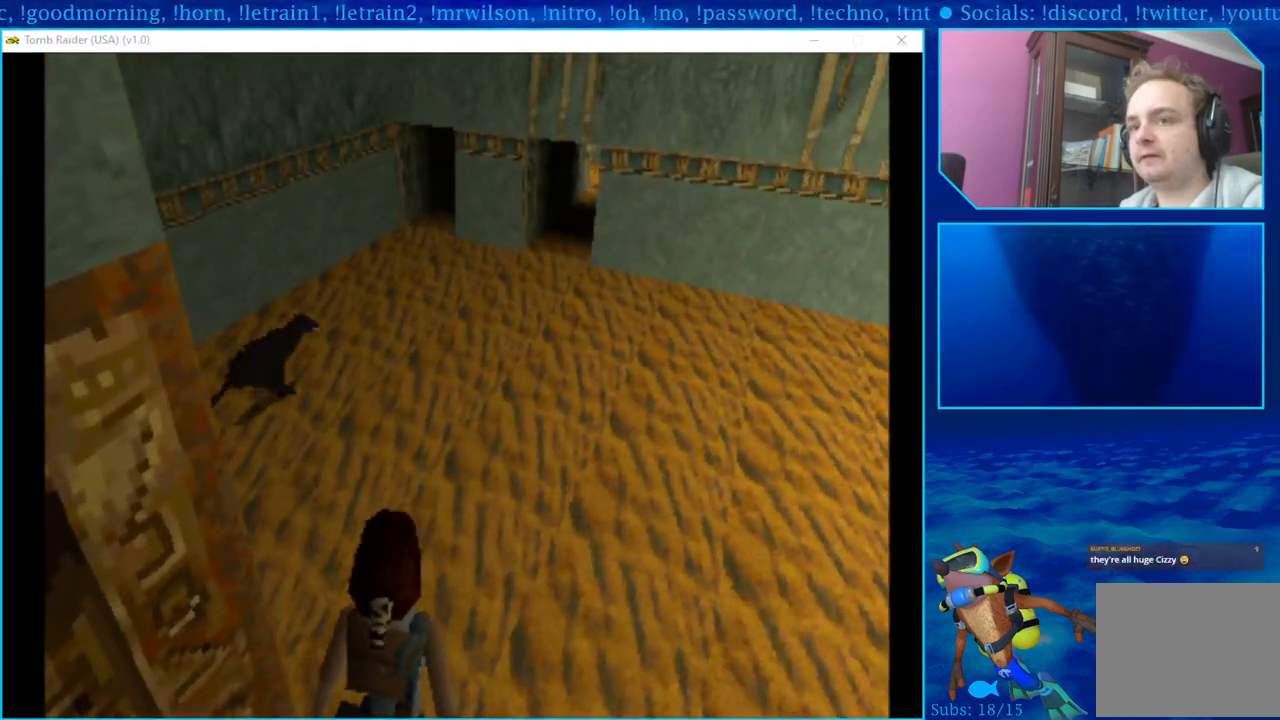
{"buttons": ["L1"], "left_stick": "center", "right_stick": "center", "events": [[17, "TRIANGLE", "down"], [200, "TRIANGLE", "up"]]}